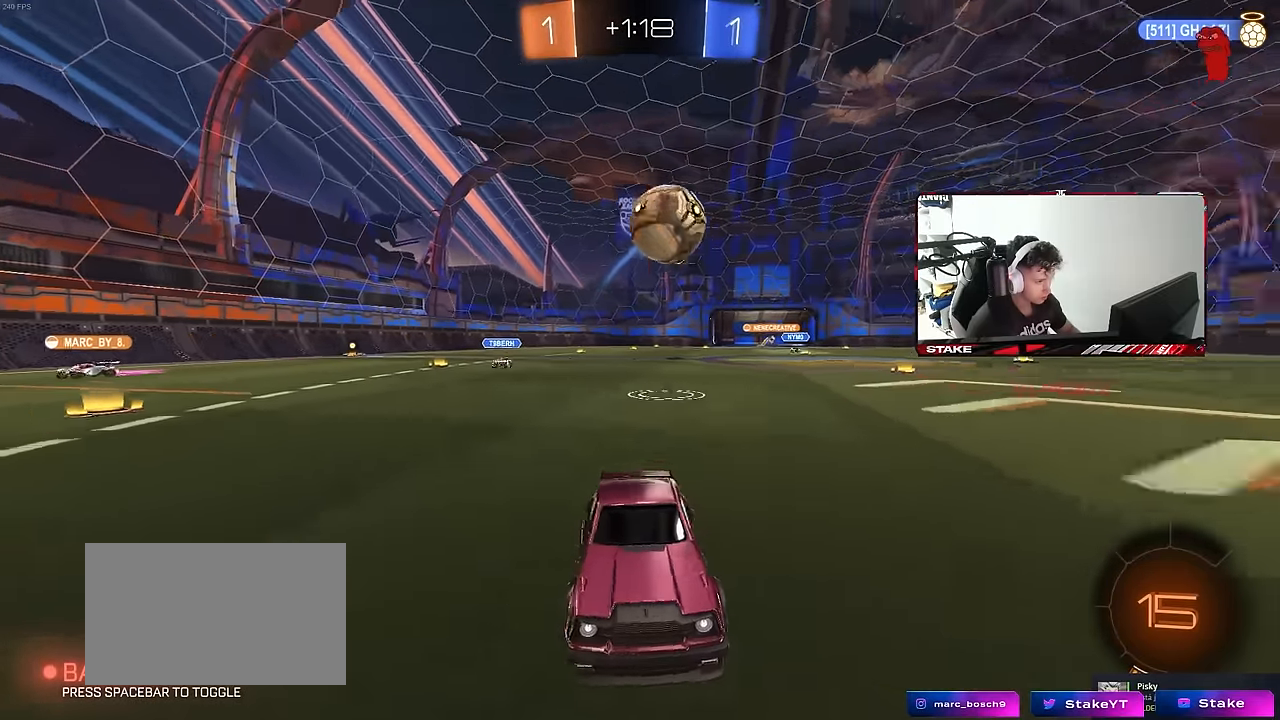
Gameplay with keyboard and mouse; each line is a JSON object with the keys and mouse buttons held at the frame after it. "events" lists presses ("down") and releases ("up") of "1", "2", "3", "4", "5", "a", "alt", "c", "caps_lock", "ctrl", "d", "e", "f", "g", "q", "r", "s", "shift", "space", "t", "tab", "v", "w", "x", "z", "mouse_left", "mouse_wheel" and "mouse_right" between this image and that frame as [ms after this image, input, new state], when the widget could be followed in between. "mouse_left", "mouse_wheel", "mouse_right" = the "left", "wheel", "right" buttons of the "mouse" list. No other keys are recorded. "wheel" means that the mouse wheel is clicked or scrolled. "mouse_move" is the direction in which the mouse moves at that frame (one of eight, or "still"), when it could be read.
{"keys": ["a"], "mouse": [], "mouse_move": "still", "events": [[166, "a", "down"], [416, "a", "up"], [450, "a", "down"]]}
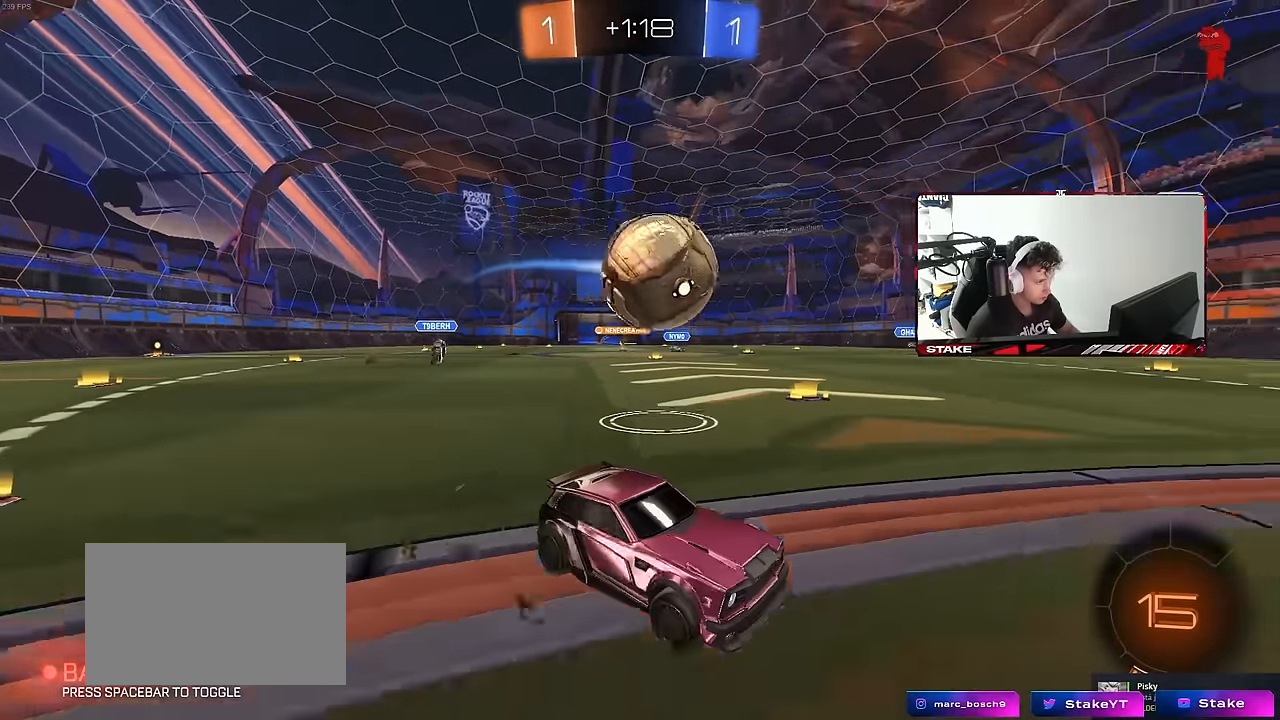
{"keys": ["d", "w"], "mouse": [], "mouse_move": "still", "events": [[50, "w", "down"], [233, "mouse_left", "down"], [333, "a", "up"], [416, "d", "down"], [416, "mouse_left", "up"]]}
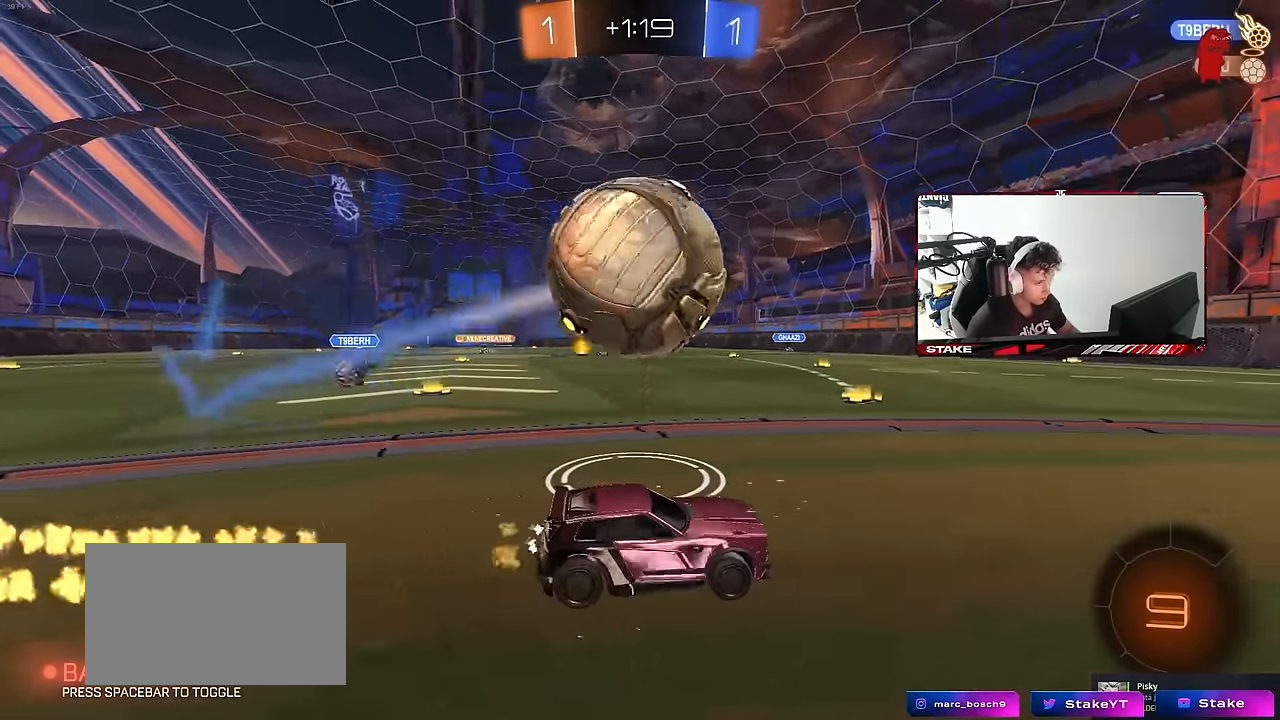
{"keys": ["d", "w"], "mouse": ["left"], "mouse_move": "still", "events": [[16, "d", "up"], [116, "mouse_left", "down"], [166, "a", "down"], [200, "space", "down"], [300, "a", "up"], [350, "space", "up"], [483, "d", "down"]]}
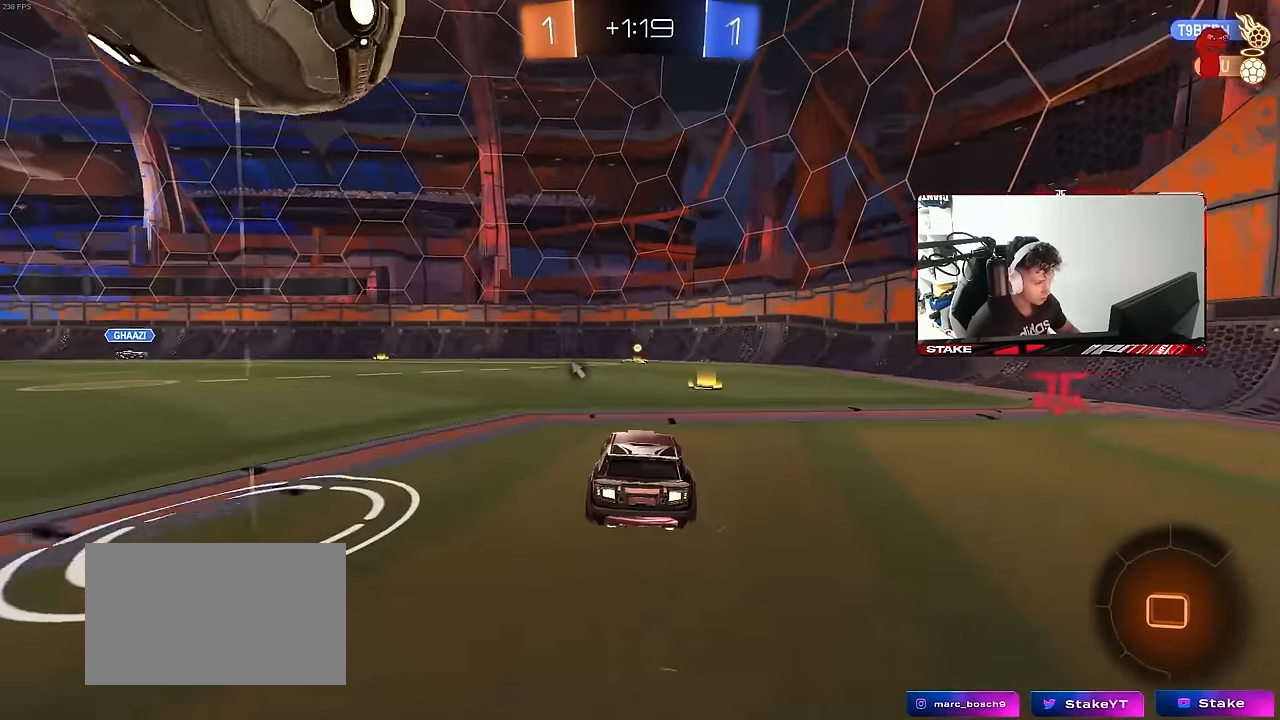
{"keys": ["a", "w"], "mouse": ["left"], "mouse_move": "still", "events": [[166, "d", "up"], [216, "a", "down"], [216, "space", "down"], [316, "a", "up"], [366, "space", "up"], [500, "a", "down"]]}
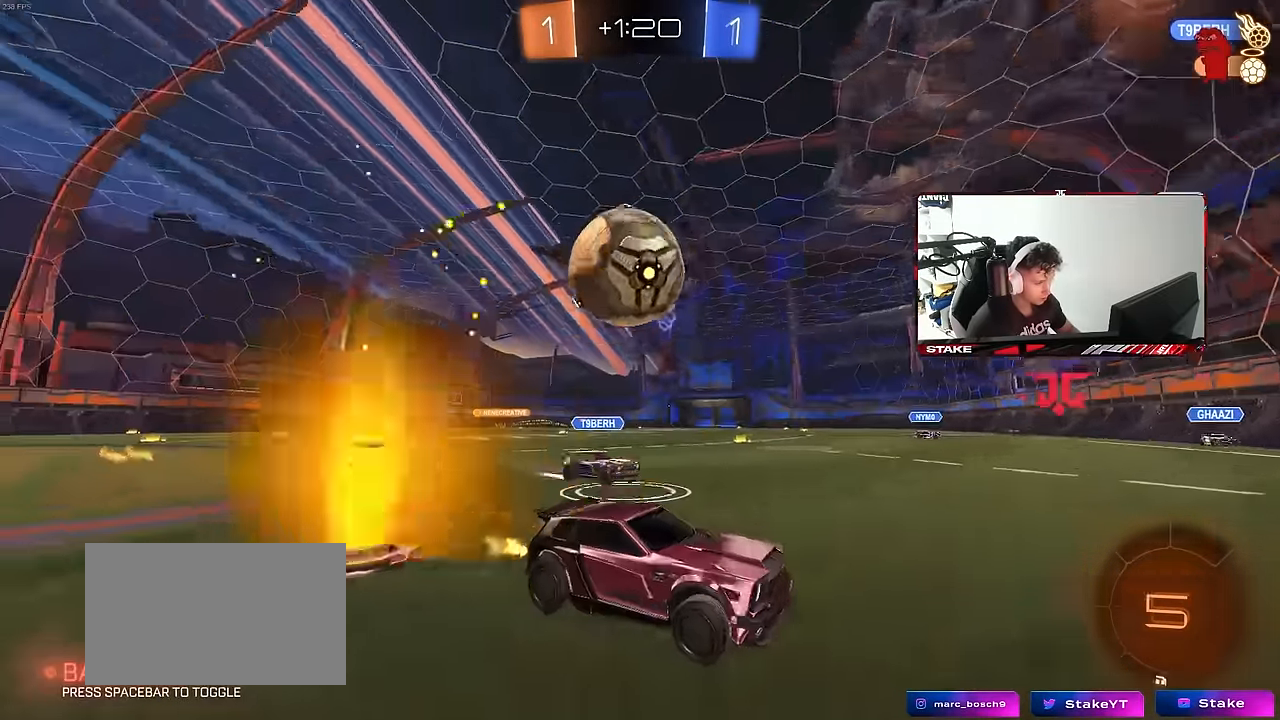
{"keys": ["d", "shift", "w"], "mouse": ["left"], "mouse_move": "still", "events": [[233, "a", "up"], [233, "d", "down"], [416, "a", "down"], [416, "shift", "down"], [466, "a", "up"]]}
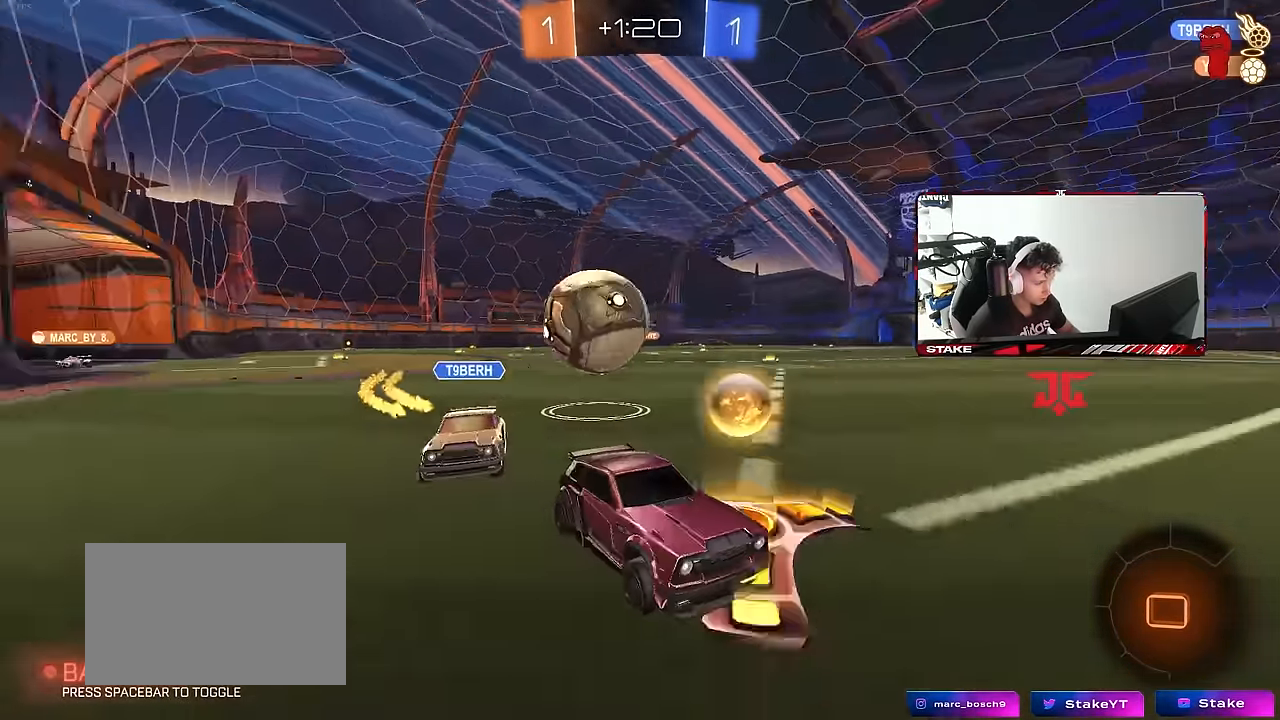
{"keys": ["d", "w"], "mouse": [], "mouse_move": "still", "events": [[16, "shift", "up"], [250, "a", "down"], [250, "d", "up"], [433, "a", "up"], [483, "d", "down"], [483, "mouse_left", "up"]]}
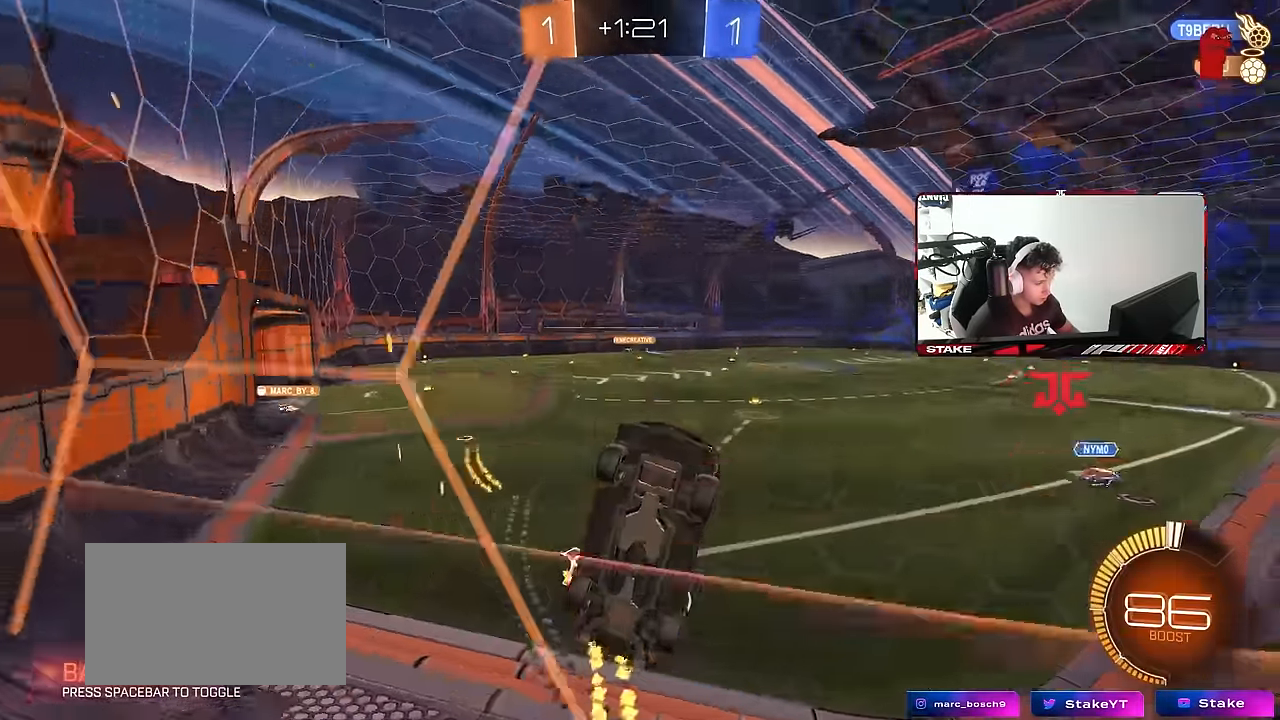
{"keys": ["d", "shift", "w"], "mouse": [], "mouse_move": "still", "events": [[33, "shift", "down"], [216, "shift", "up"], [400, "shift", "down"]]}
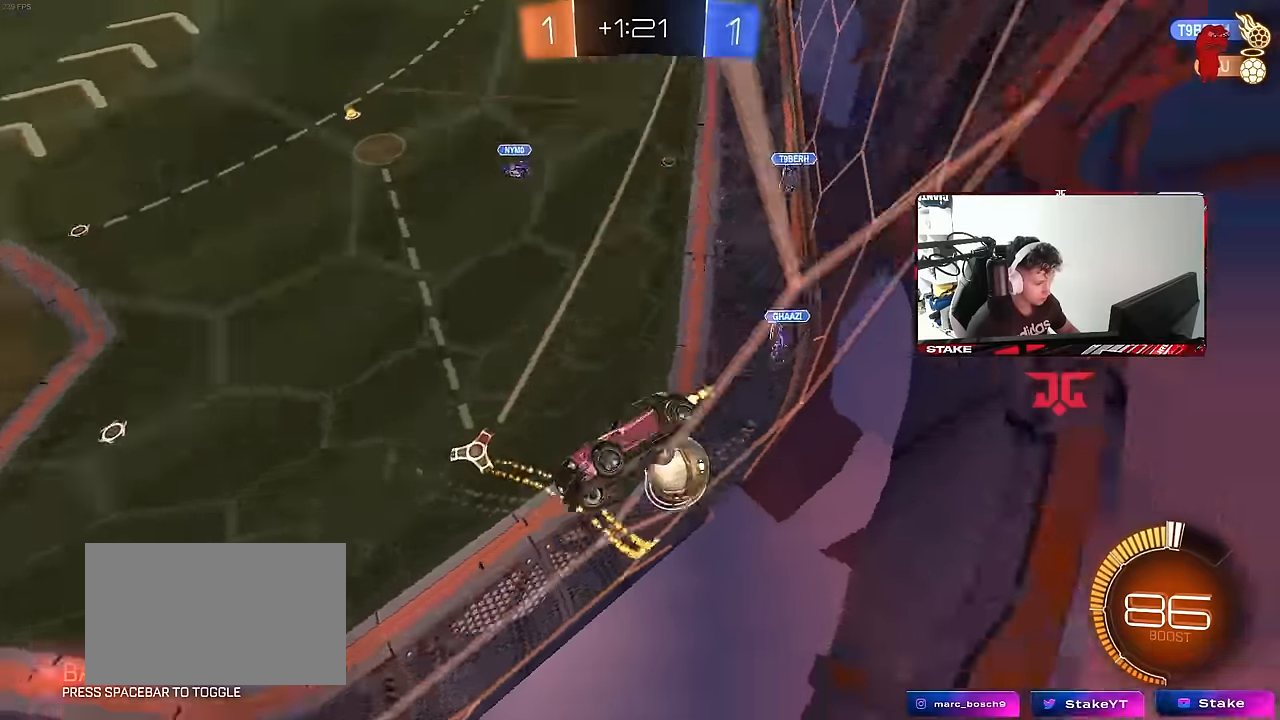
{"keys": ["a", "w"], "mouse": [], "mouse_move": "still", "events": [[133, "shift", "up"], [467, "a", "down"], [467, "d", "up"]]}
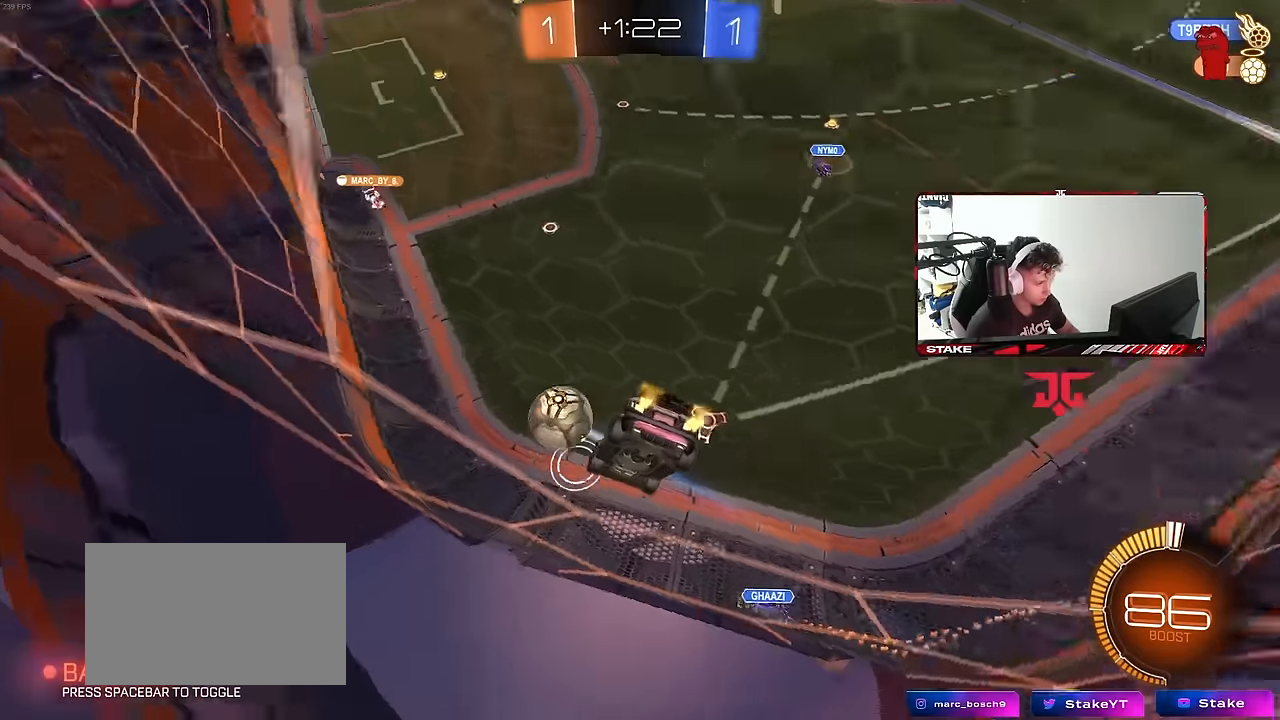
{"keys": ["d", "w"], "mouse": [], "mouse_move": "still", "events": [[117, "a", "up"], [117, "d", "down"], [250, "shift", "down"], [350, "shift", "up"]]}
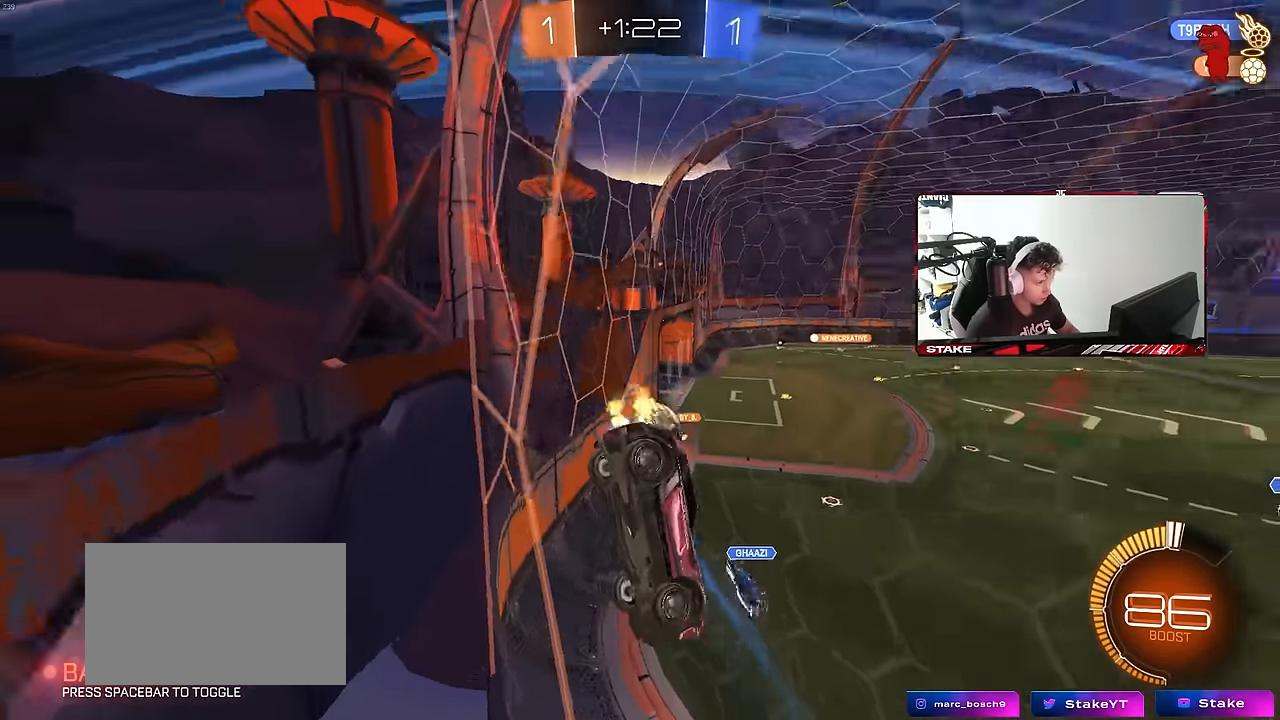
{"keys": ["w"], "mouse": ["left"], "mouse_move": "still", "events": [[267, "d", "up"], [367, "a", "down"], [450, "mouse_left", "down"], [500, "a", "up"]]}
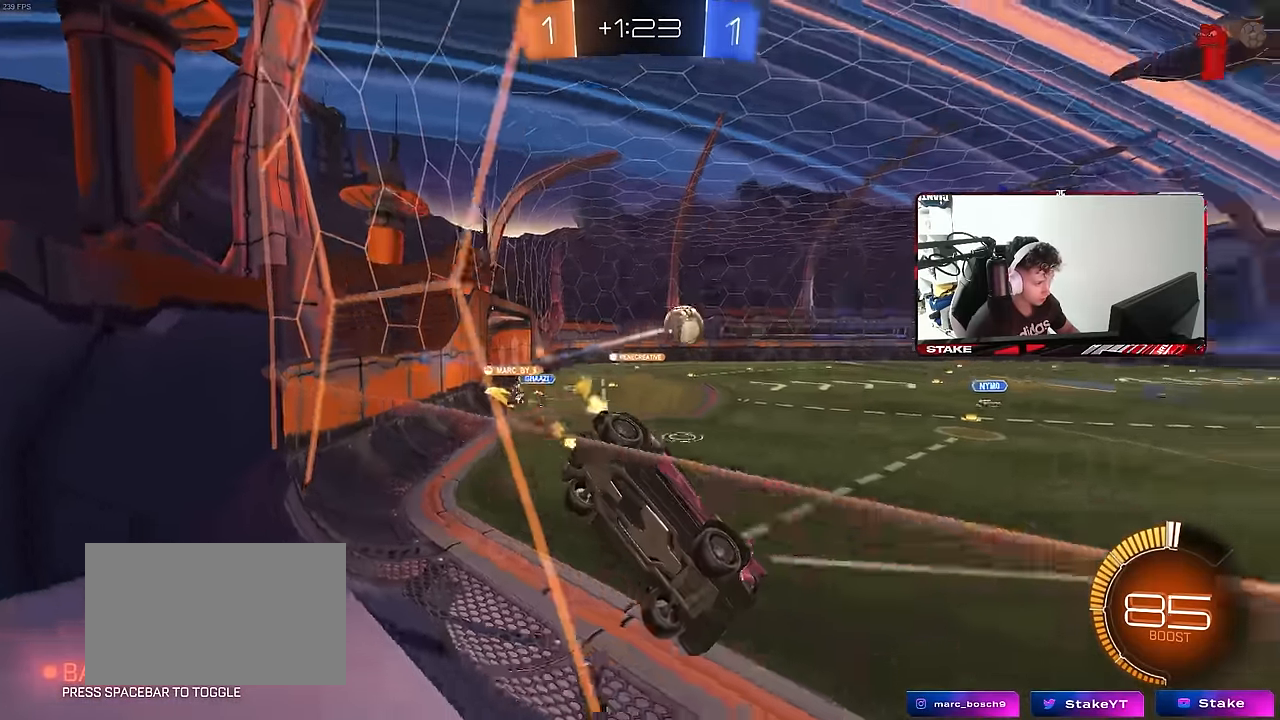
{"keys": ["d", "w"], "mouse": [], "mouse_move": "still", "events": [[100, "d", "down"], [133, "d", "up"], [233, "a", "down"], [333, "a", "up"], [383, "mouse_left", "up"], [467, "d", "down"]]}
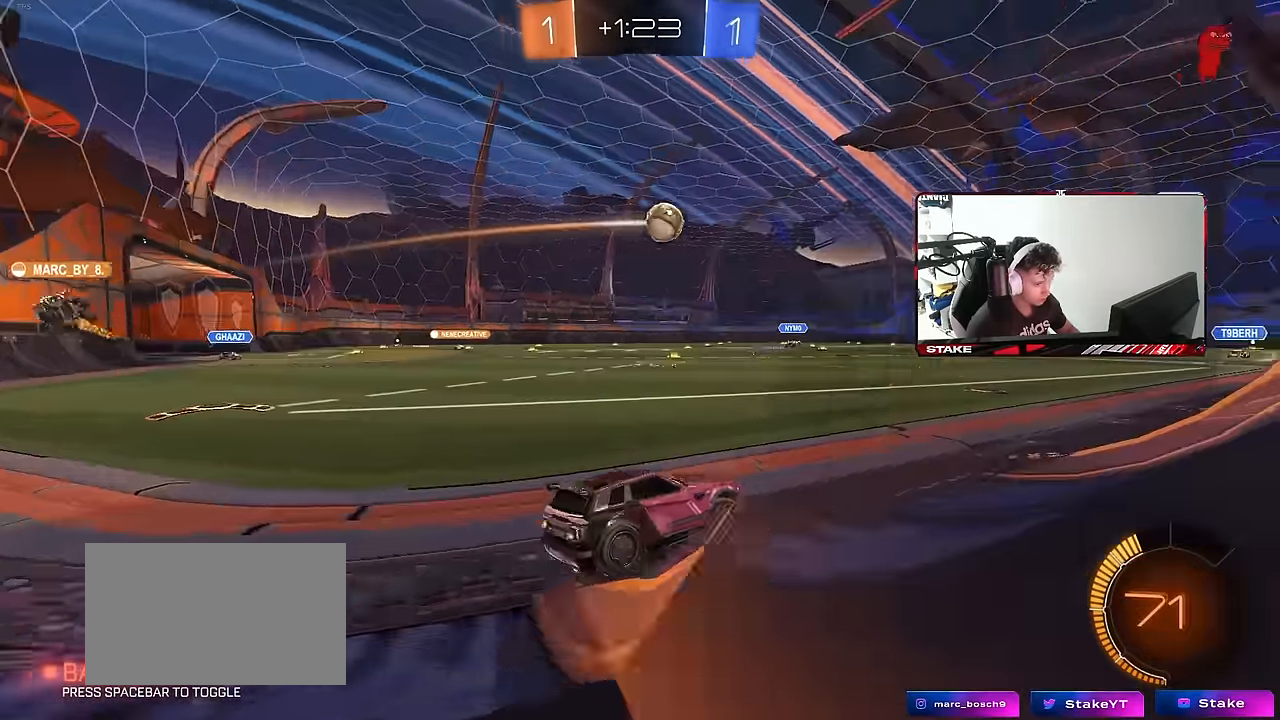
{"keys": ["a", "s", "shift"], "mouse": [], "mouse_move": "up-right", "events": [[17, "mouse_left", "down"], [67, "d", "up"], [67, "mouse_right", "down"], [117, "a", "down"], [117, "shift", "down"], [150, "mouse_right", "up"], [200, "mouse_right", "down"], [250, "mouse_left", "up"], [300, "s", "down"], [300, "w", "up"], [350, "mouse_right", "up"]]}
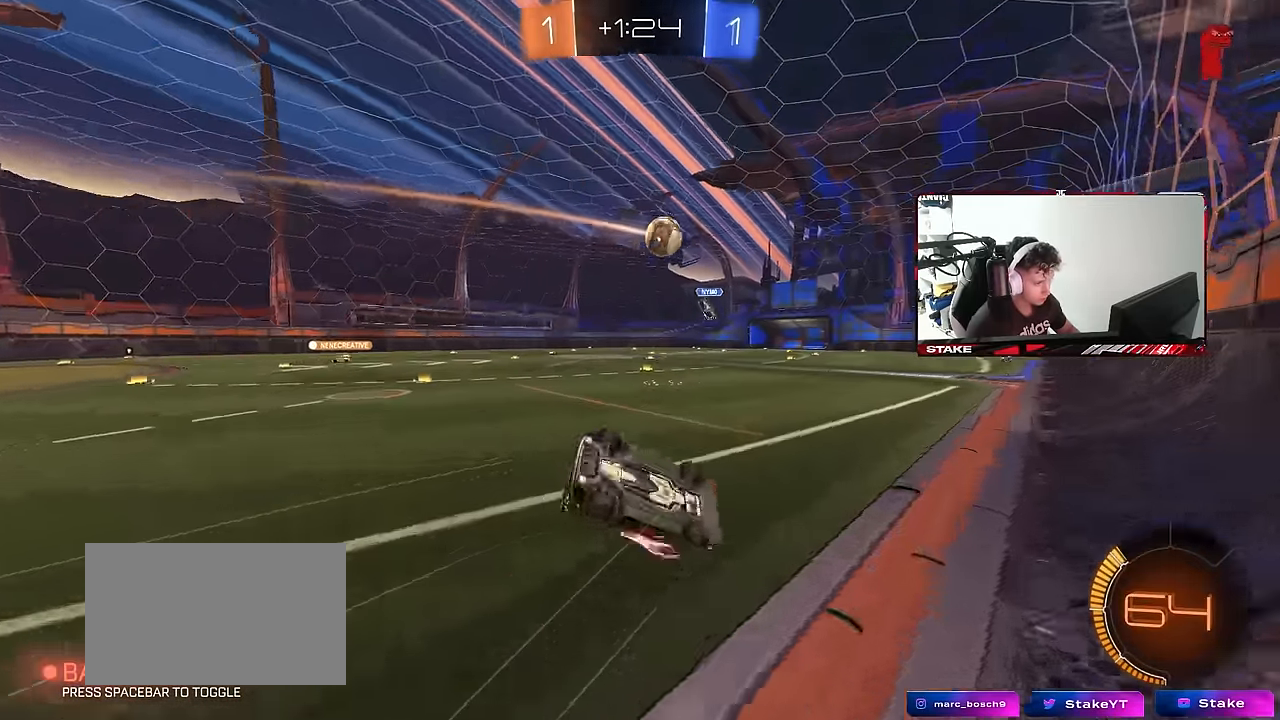
{"keys": ["a", "s"], "mouse": [], "mouse_move": "still", "events": [[133, "s", "up"], [267, "s", "down"], [500, "shift", "up"]]}
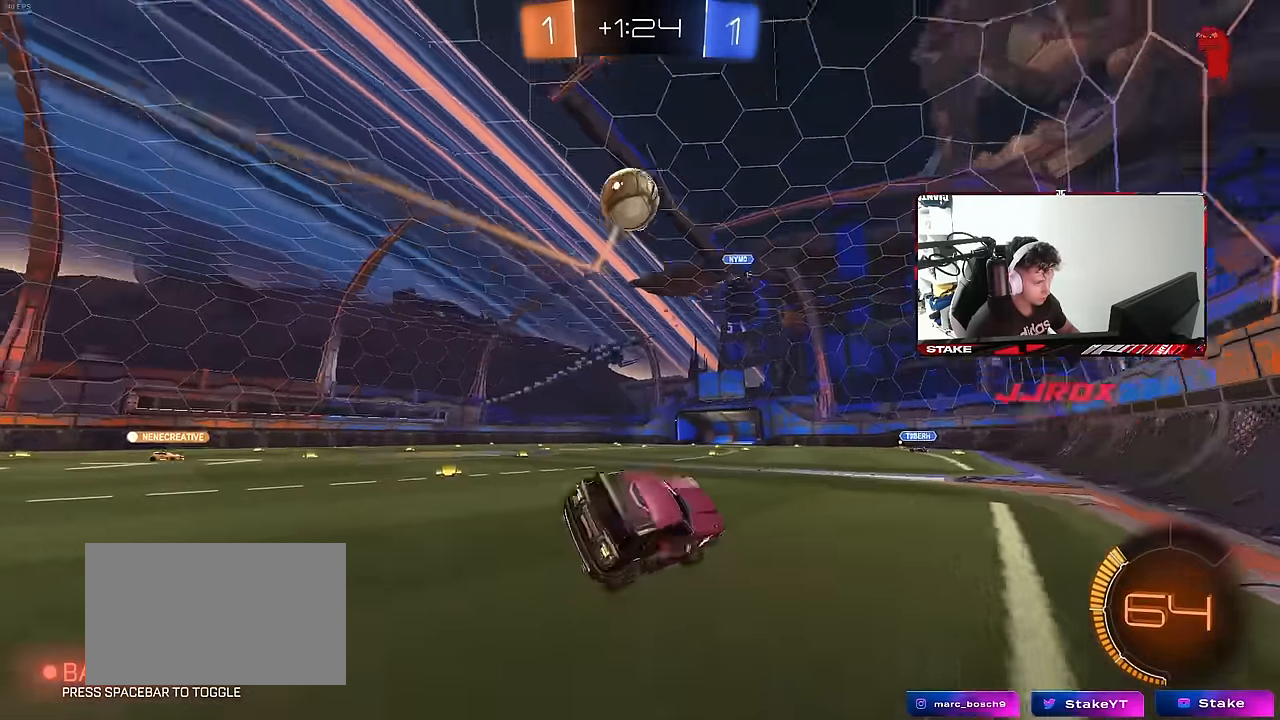
{"keys": ["a", "w"], "mouse": [], "mouse_move": "still", "events": [[50, "s", "up"], [183, "space", "down"], [283, "w", "down"], [333, "space", "up"]]}
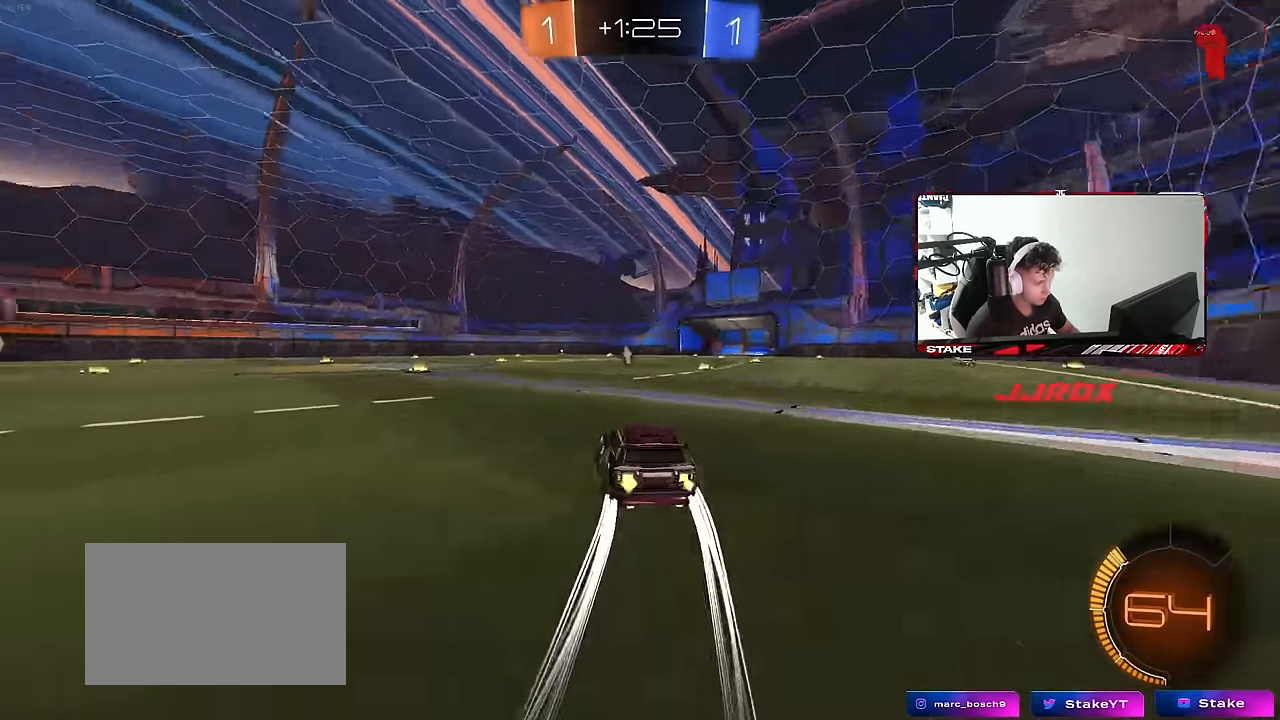
{"keys": ["space", "w"], "mouse": [], "mouse_move": "still", "events": [[67, "a", "up"], [67, "mouse_left", "down"], [150, "a", "down"], [150, "mouse_left", "up"], [350, "a", "up"], [400, "space", "down"]]}
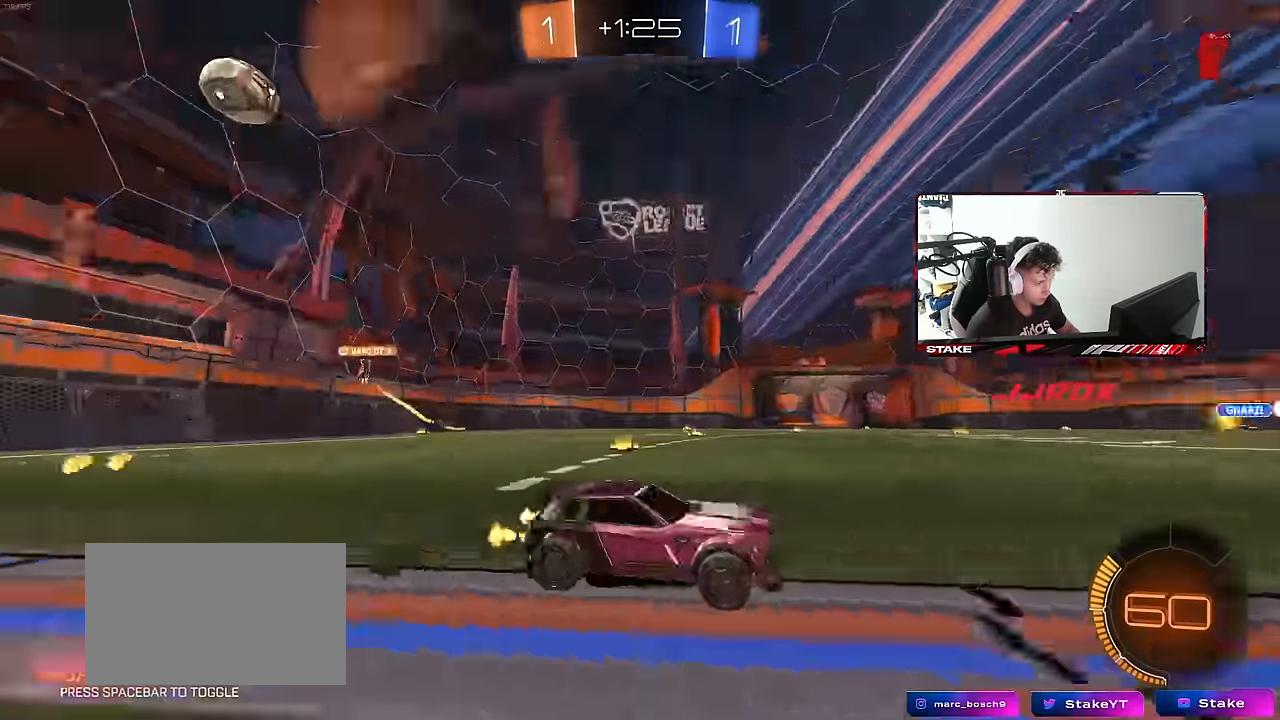
{"keys": ["w"], "mouse": [], "mouse_move": "still", "events": [[33, "space", "up"]]}
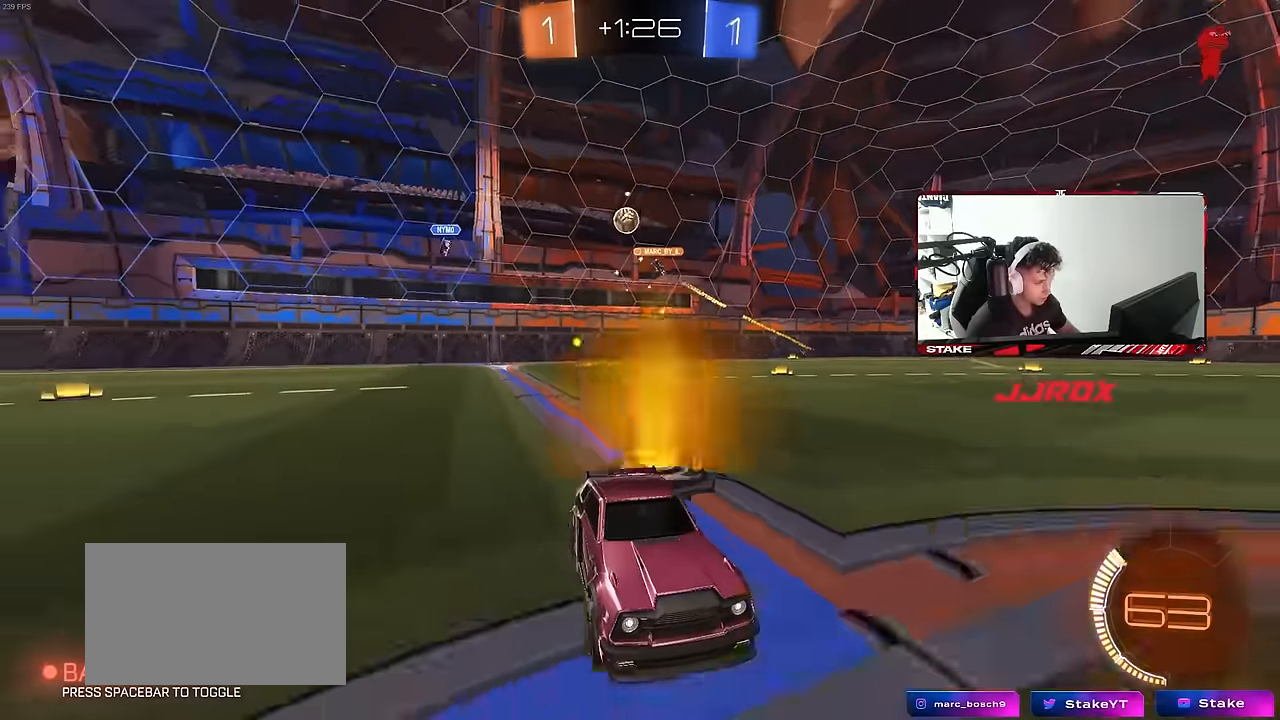
{"keys": ["a", "w"], "mouse": [], "mouse_move": "still", "events": [[100, "mouse_left", "down"], [233, "mouse_left", "up"], [383, "a", "down"]]}
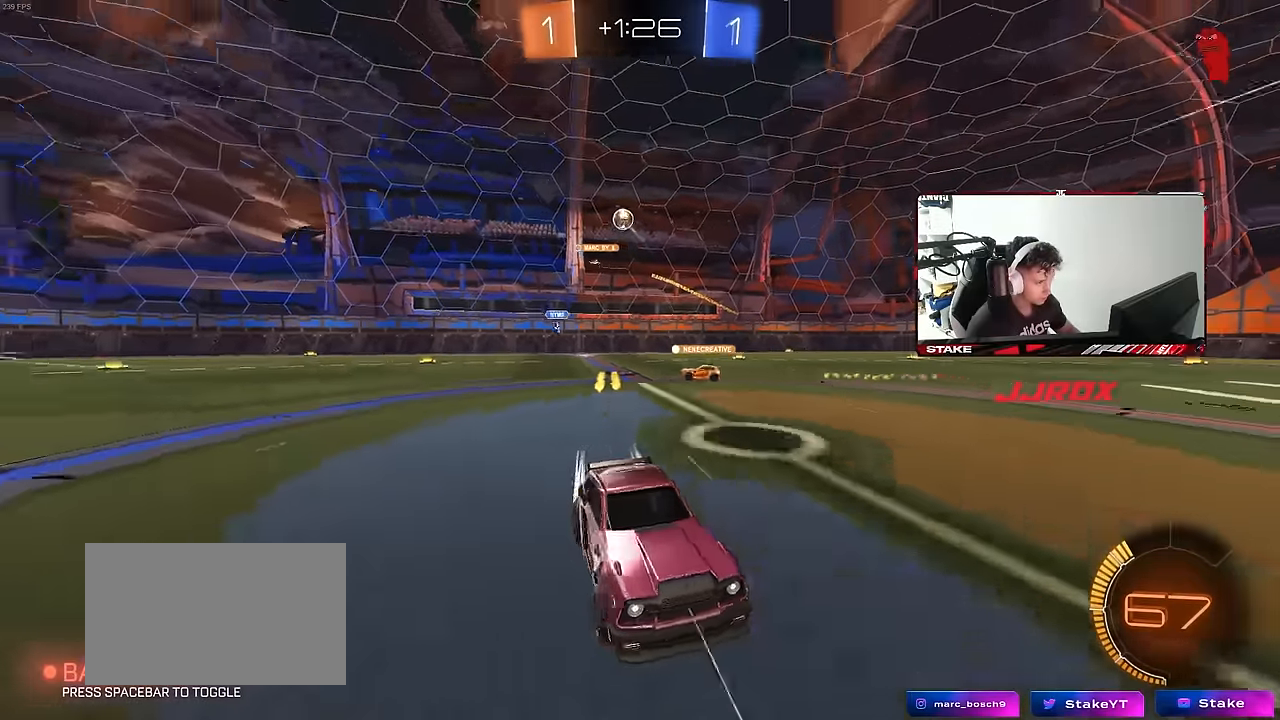
{"keys": ["d", "w"], "mouse": [], "mouse_move": "still", "events": [[116, "shift", "down"], [200, "a", "up"], [200, "shift", "up"], [250, "d", "down"]]}
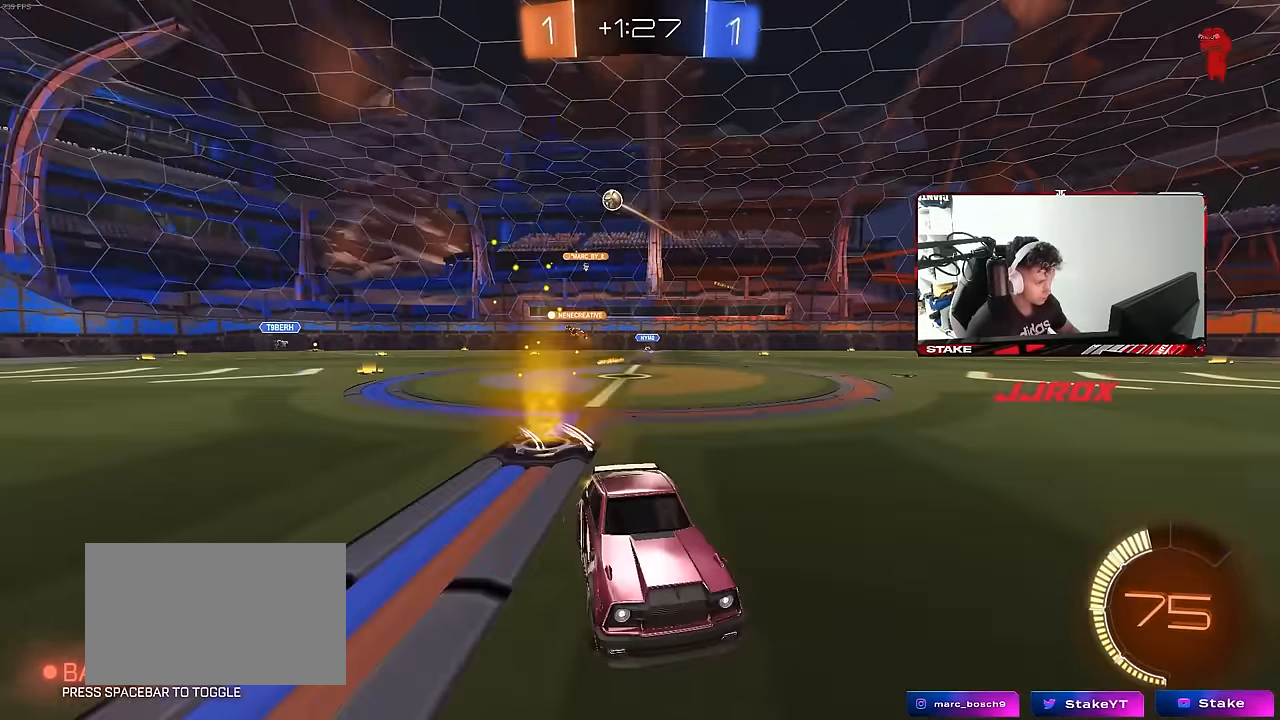
{"keys": [], "mouse": [], "mouse_move": "still", "events": [[83, "shift", "down"], [166, "shift", "up"], [500, "d", "up"], [500, "w", "up"]]}
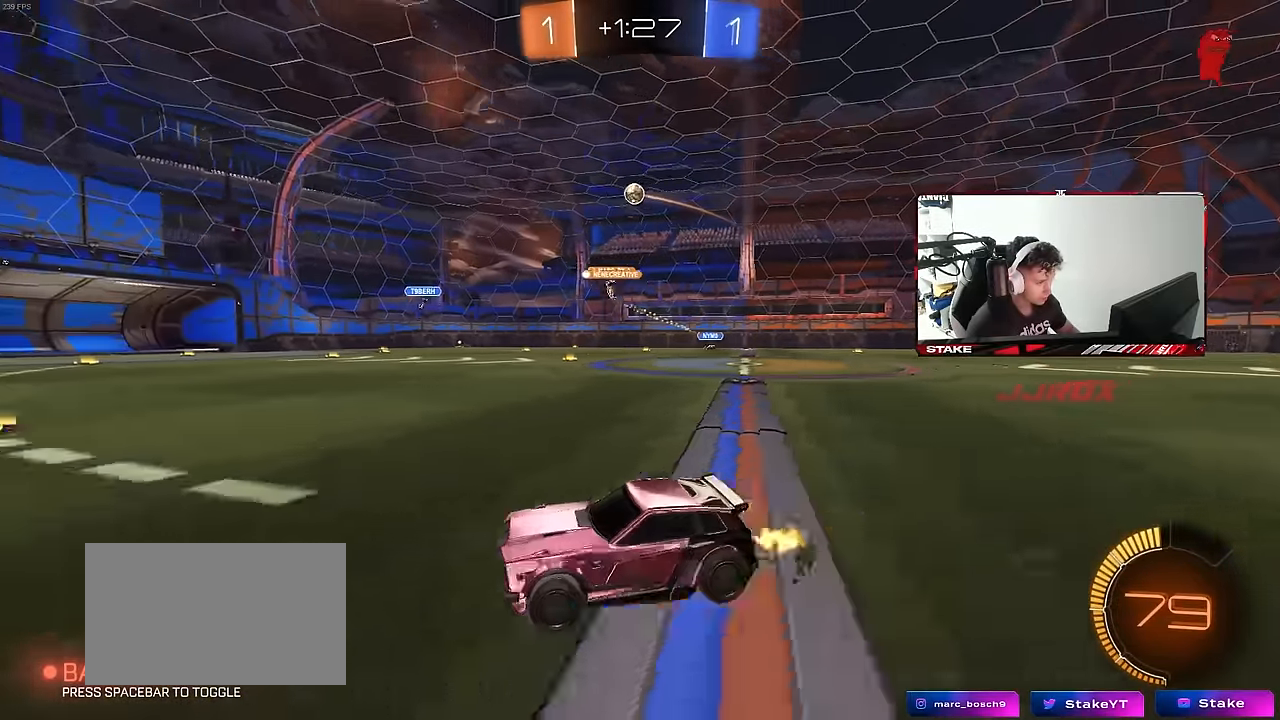
{"keys": ["d", "w"], "mouse": [], "mouse_move": "still", "events": [[133, "d", "down"], [183, "shift", "down"], [283, "shift", "up"], [383, "w", "down"]]}
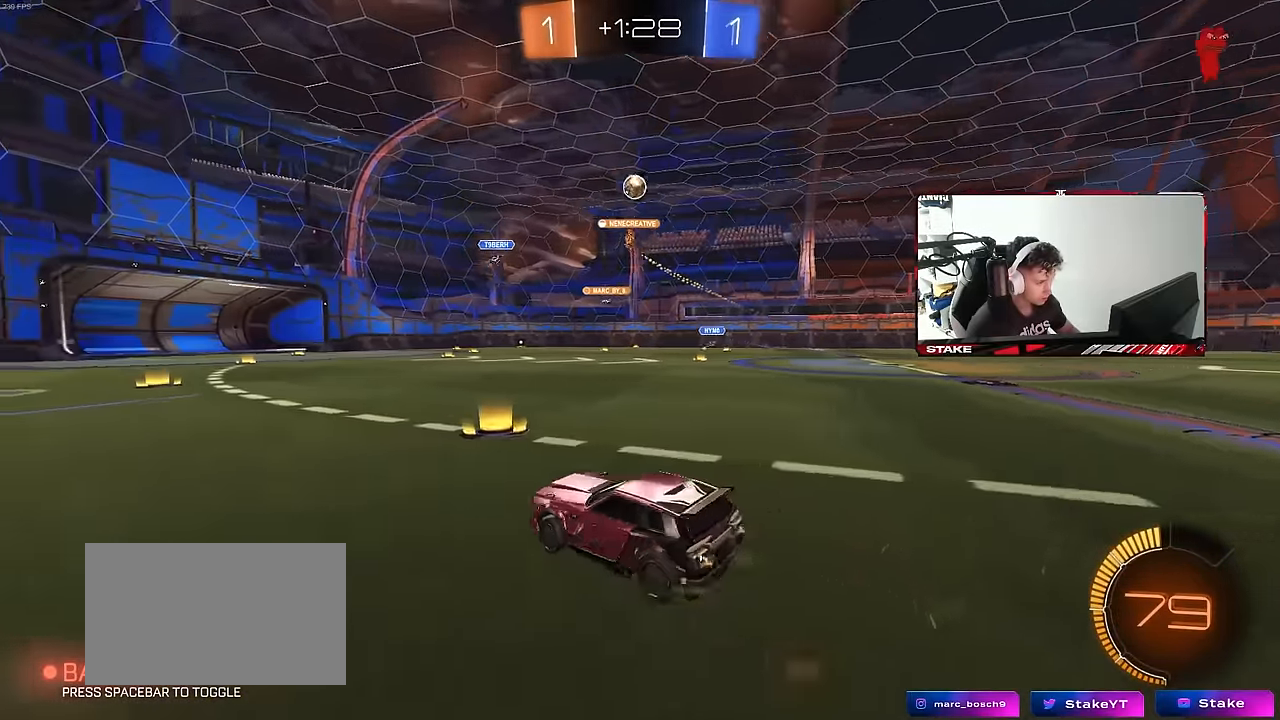
{"keys": ["d", "w"], "mouse": [], "mouse_move": "still", "events": [[250, "d", "up"], [450, "d", "down"]]}
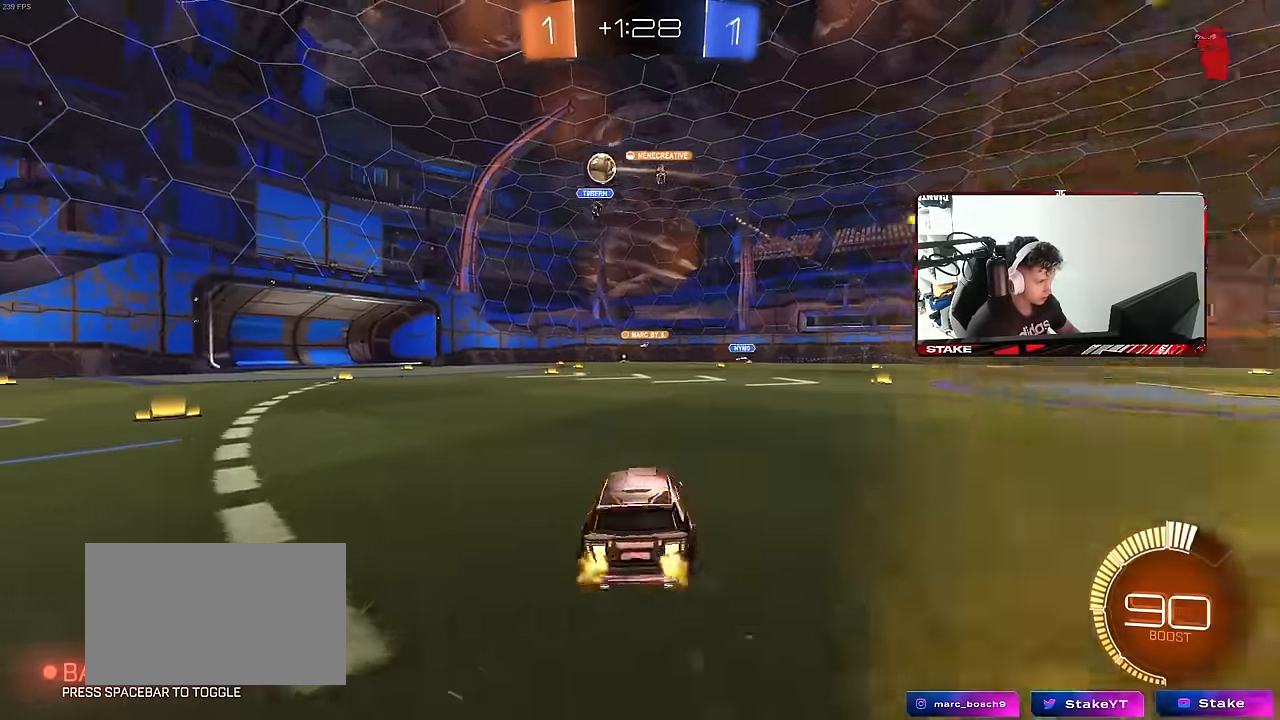
{"keys": [], "mouse": [], "mouse_move": "still", "events": [[83, "d", "up"], [166, "d", "down"], [216, "w", "up"], [316, "d", "up"], [366, "s", "down"], [500, "s", "up"]]}
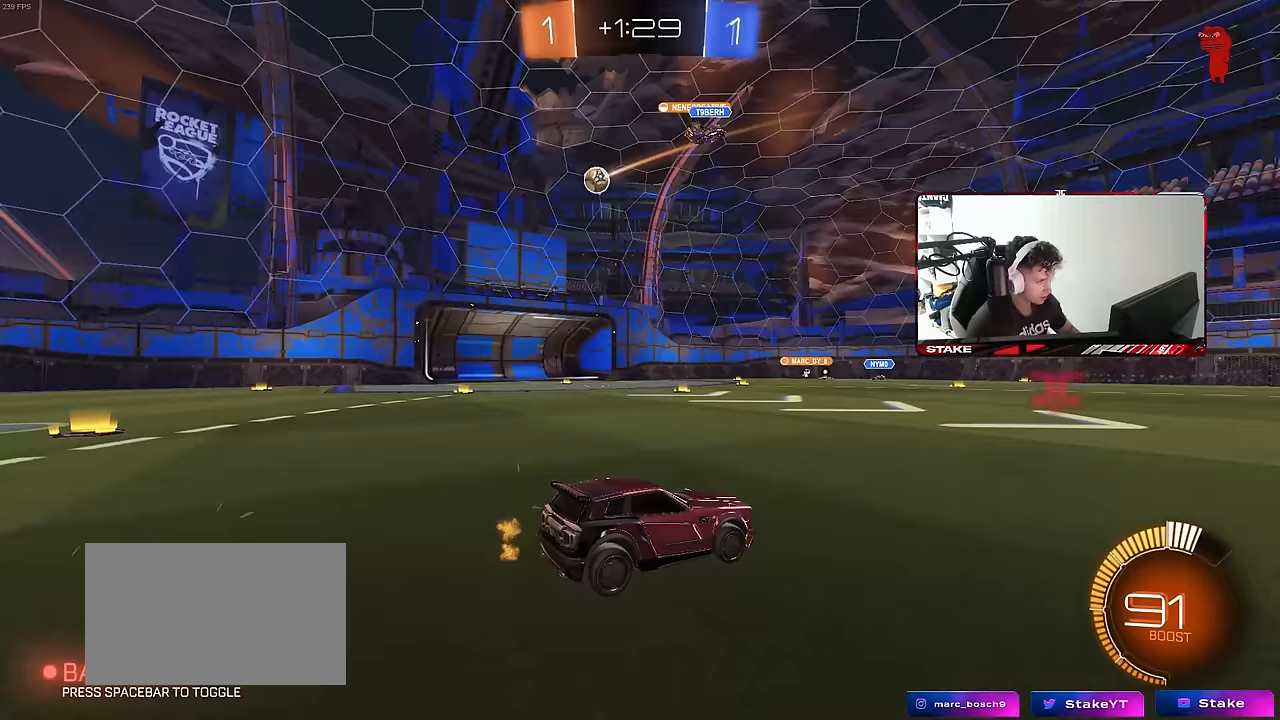
{"keys": ["a", "w"], "mouse": [], "mouse_move": "still", "events": [[333, "a", "down"], [333, "w", "down"]]}
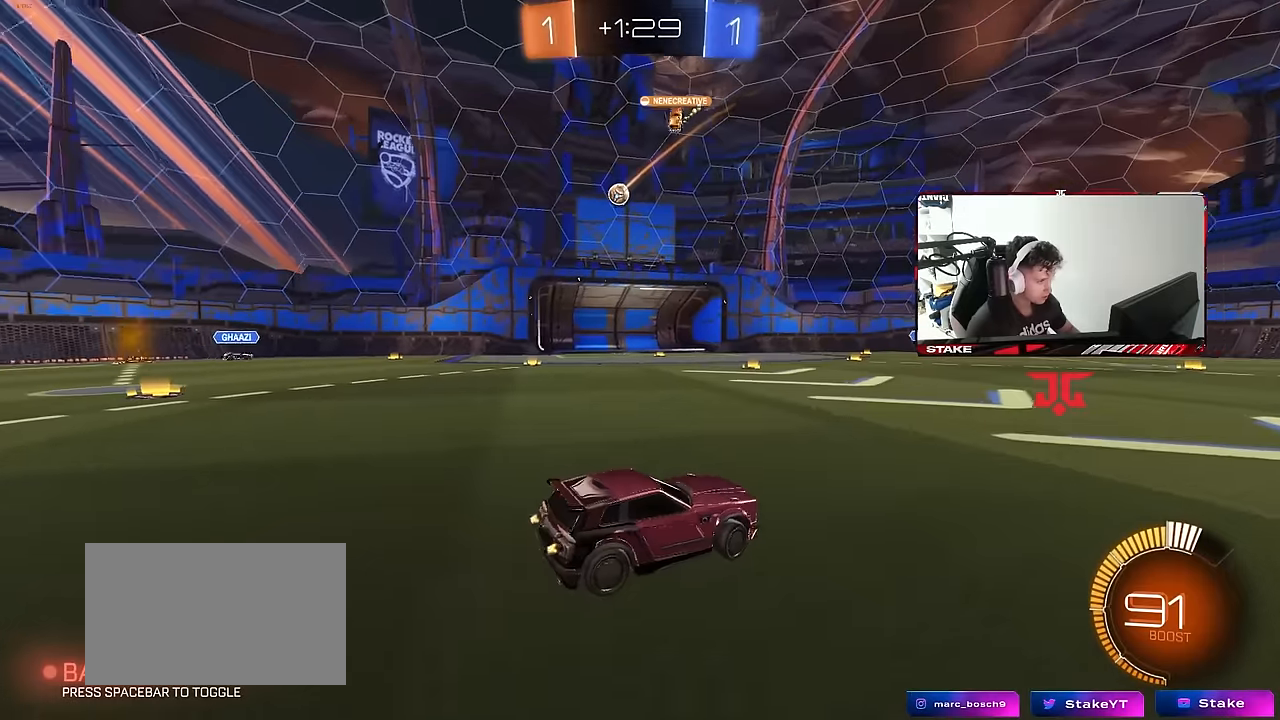
{"keys": ["w"], "mouse": [], "mouse_move": "still", "events": [[67, "a", "up"], [117, "w", "up"], [400, "w", "down"]]}
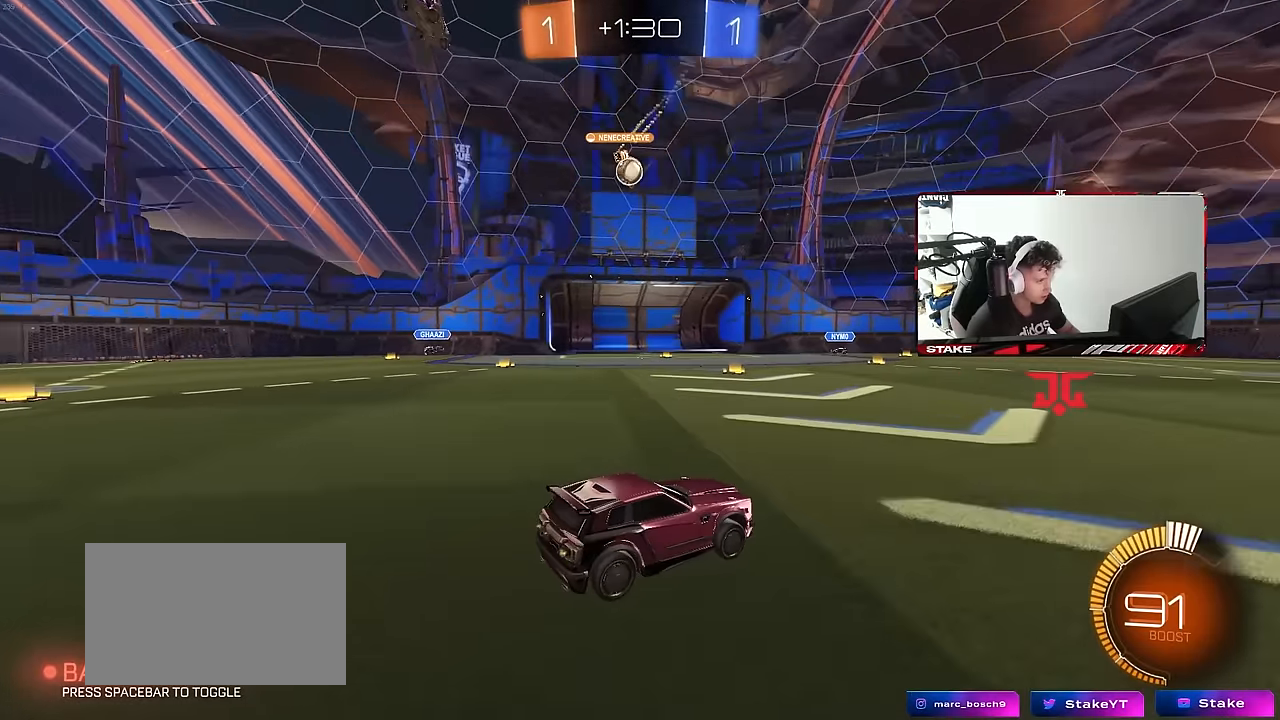
{"keys": ["a", "w"], "mouse": [], "mouse_move": "still", "events": [[417, "a", "down"]]}
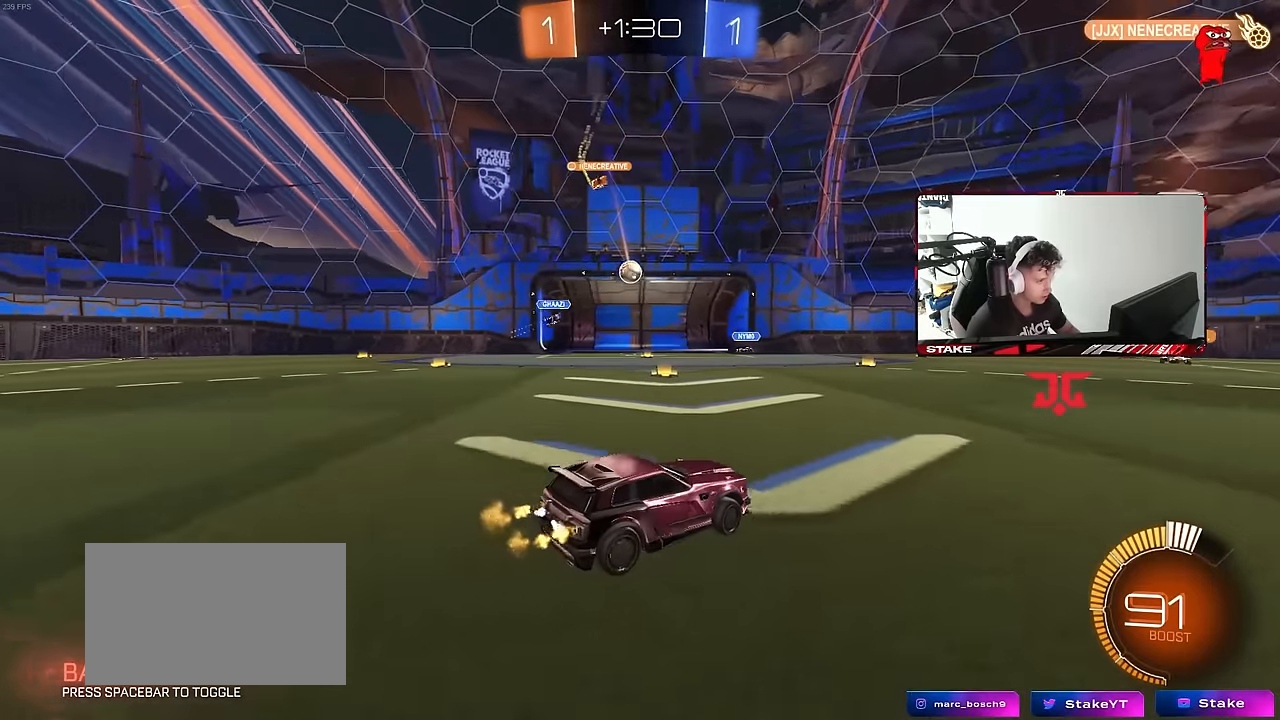
{"keys": ["a", "w"], "mouse": ["left"], "mouse_move": "still", "events": [[50, "w", "up"], [283, "a", "up"], [383, "a", "down"], [383, "w", "down"], [433, "mouse_left", "down"]]}
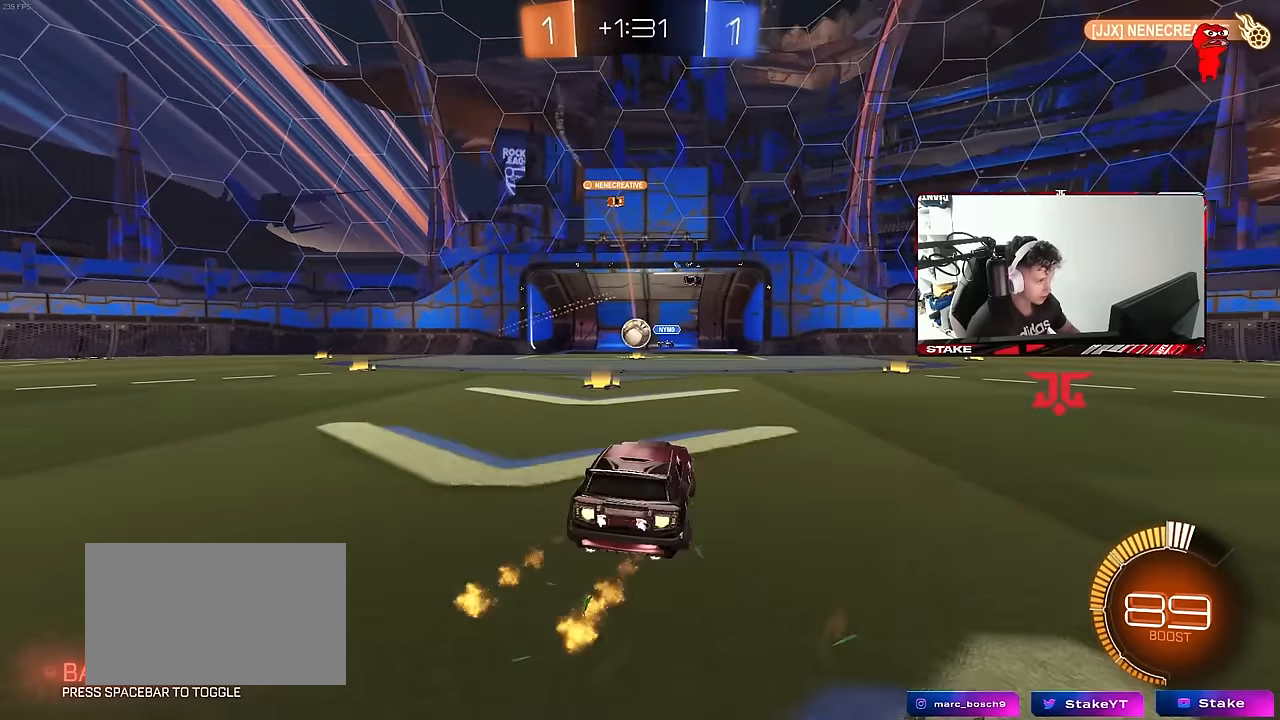
{"keys": [], "mouse": ["left", "right"], "mouse_move": "still", "events": [[67, "a", "up"], [67, "w", "up"], [117, "mouse_right", "down"], [167, "d", "down"], [167, "s", "down"], [250, "a", "down"], [250, "d", "up"], [300, "a", "up"], [300, "mouse_left", "up"], [300, "mouse_right", "up"], [300, "s", "up"], [350, "mouse_right", "down"], [400, "mouse_left", "down"], [433, "s", "down"], [483, "s", "up"]]}
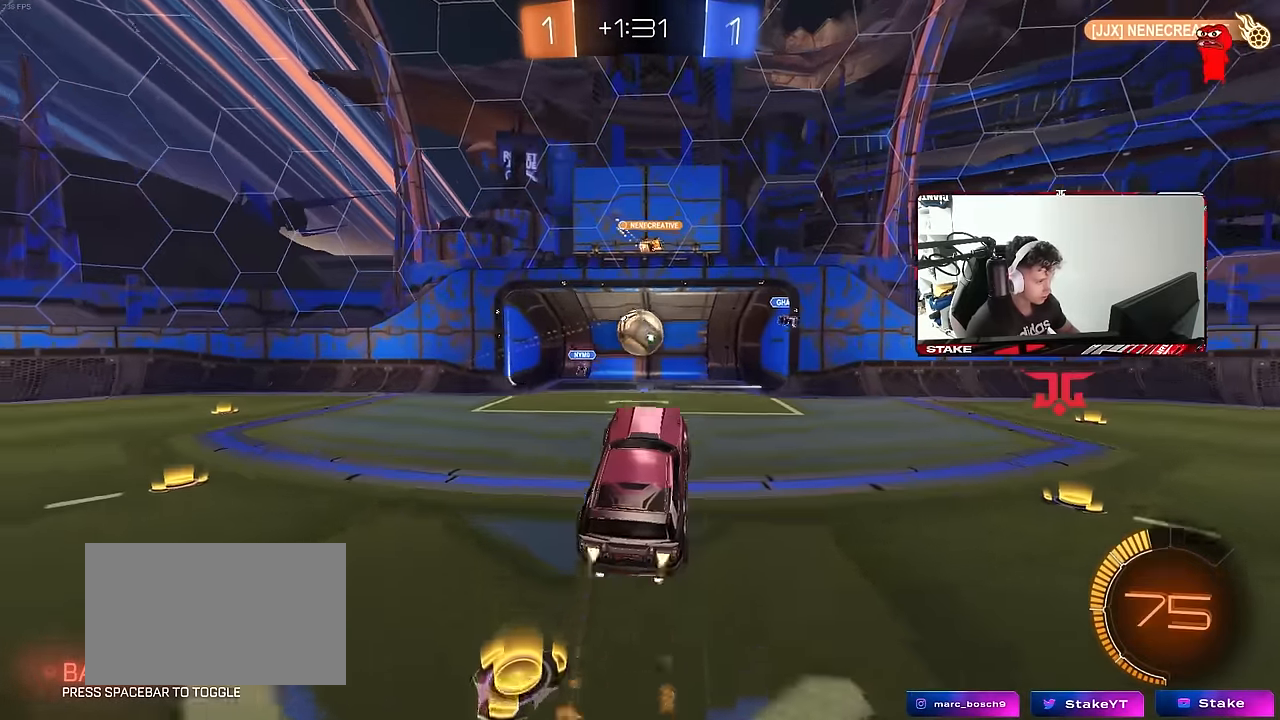
{"keys": ["a", "w"], "mouse": ["left"], "mouse_move": "down", "events": [[33, "a", "down"], [33, "mouse_left", "up"], [33, "mouse_right", "up"], [83, "w", "down"], [167, "d", "down"], [167, "mouse_left", "down"], [217, "a", "up"], [367, "d", "up"], [367, "mouse_left", "up"], [367, "w", "up"], [400, "w", "down"], [450, "a", "down"], [500, "mouse_left", "down"]]}
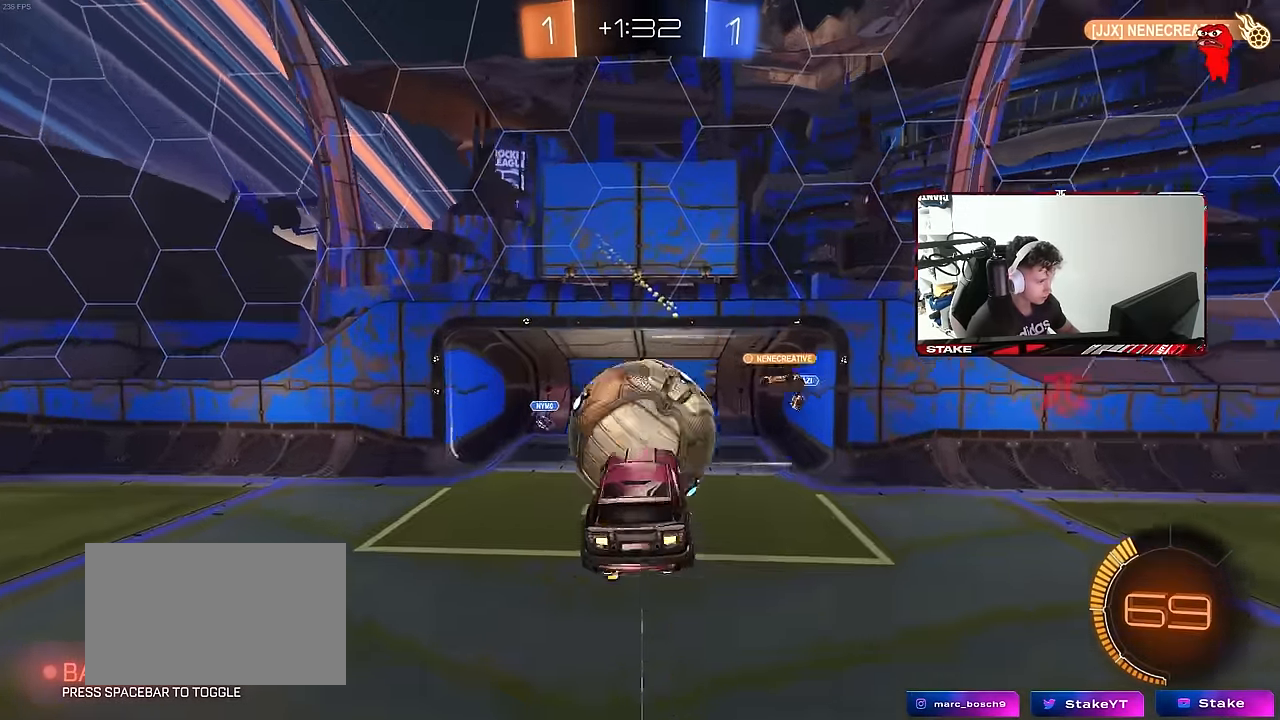
{"keys": ["d"], "mouse": [], "mouse_move": "up", "events": [[100, "shift", "down"], [200, "w", "up"], [367, "mouse_left", "up"], [367, "s", "down"], [467, "a", "up"], [467, "d", "down"], [467, "s", "up"], [467, "shift", "up"]]}
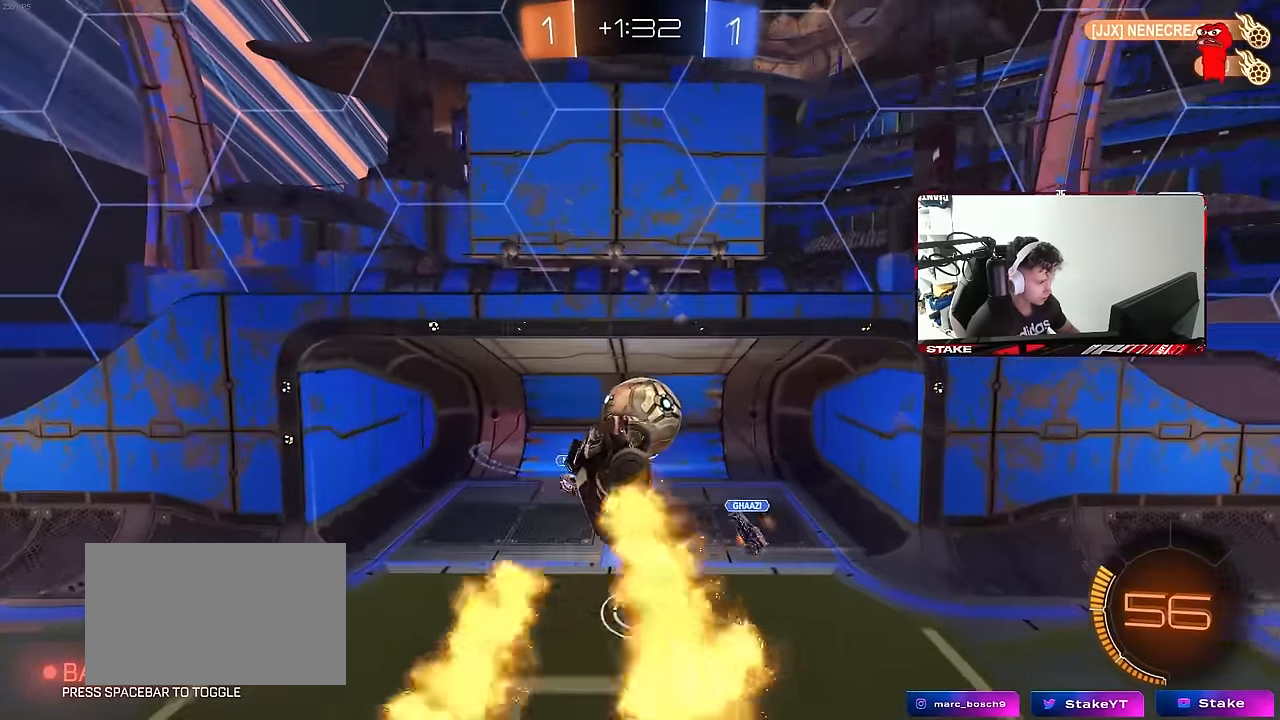
{"keys": ["tab"], "mouse": [], "mouse_move": "still", "events": [[117, "w", "down"], [300, "d", "up"], [300, "space", "down"], [300, "w", "up"], [434, "space", "up"], [434, "tab", "down"]]}